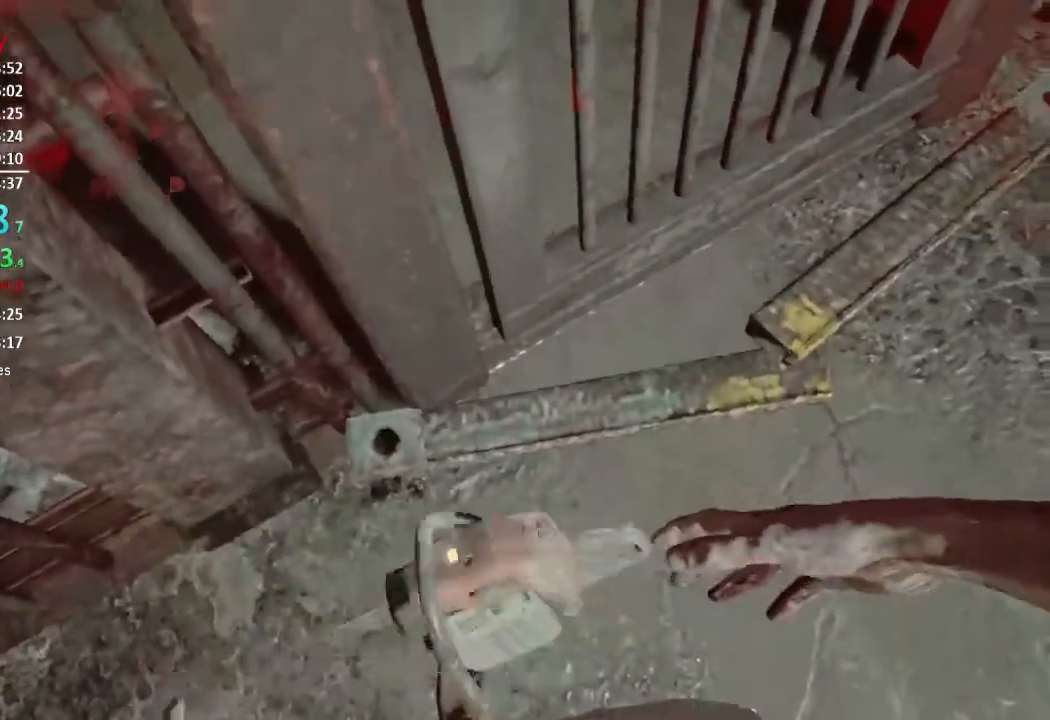
Gameplay with a controller (Xbox layout); each line is a JSON object with the inputs held at the frame after it. "events" lists button and stick changes between this image and that frame as [ms after this image, input, new state], when the widget could be followed in between. Not read: SHARE.
{"buttons": [], "left_stick": "up", "right_stick": "center", "events": [[17, "right_stick", "up-right"], [150, "right_stick", "center"], [334, "left_stick", "up"], [417, "A", "down"], [484, "A", "up"]]}
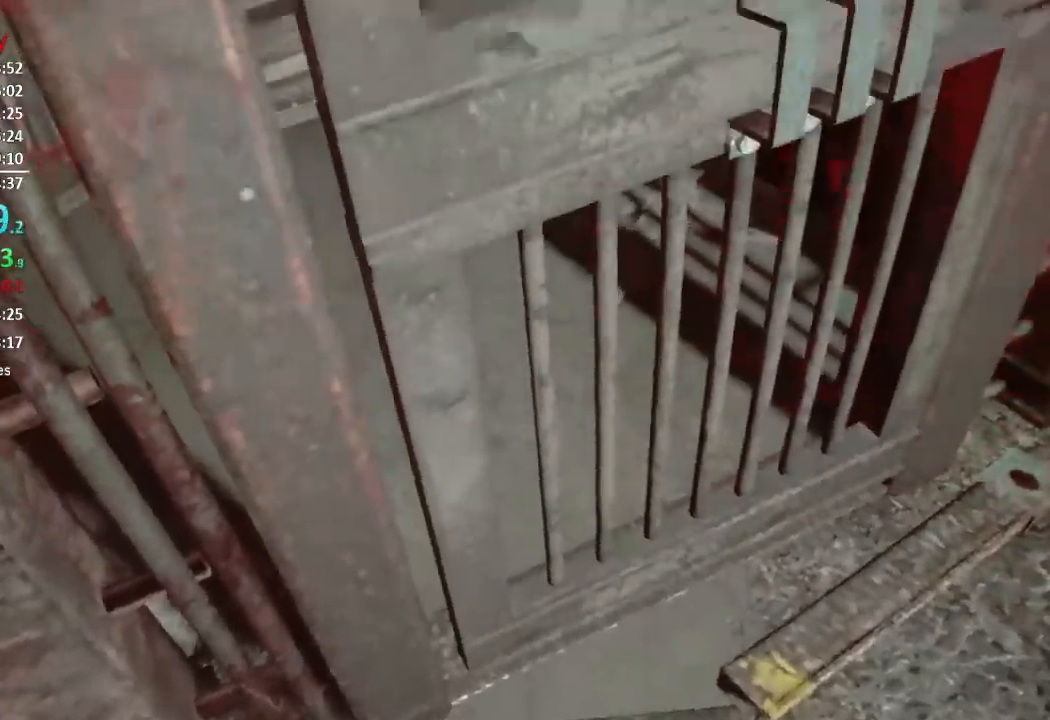
{"buttons": ["A", "L3"], "left_stick": "up", "right_stick": "center", "events": [[50, "A", "down"], [101, "A", "up"], [184, "A", "down"], [251, "A", "up"], [251, "L3", "down"], [351, "A", "down"], [351, "L3", "up"], [367, "A", "up"], [401, "L3", "down"], [468, "A", "down"]]}
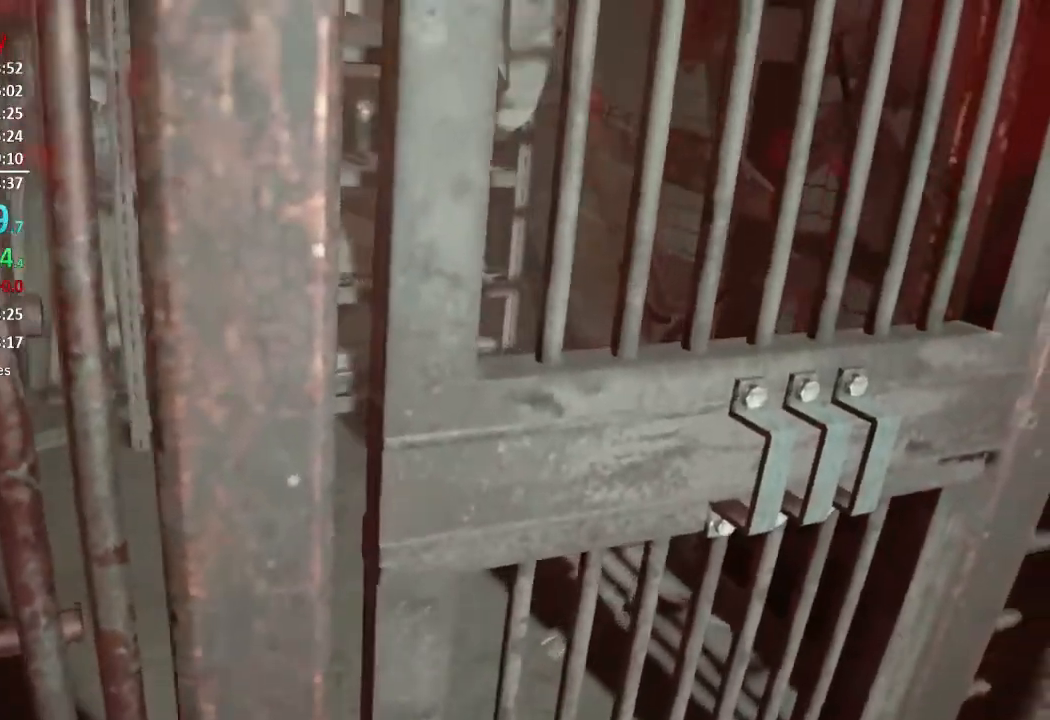
{"buttons": ["L3"], "left_stick": "up", "right_stick": "center", "events": [[50, "A", "up"], [100, "A", "down"], [150, "A", "up"], [150, "L3", "up"], [217, "L3", "down"], [250, "A", "down"], [267, "L3", "up"], [317, "A", "up"], [350, "L3", "down"], [384, "A", "down"], [450, "A", "up"]]}
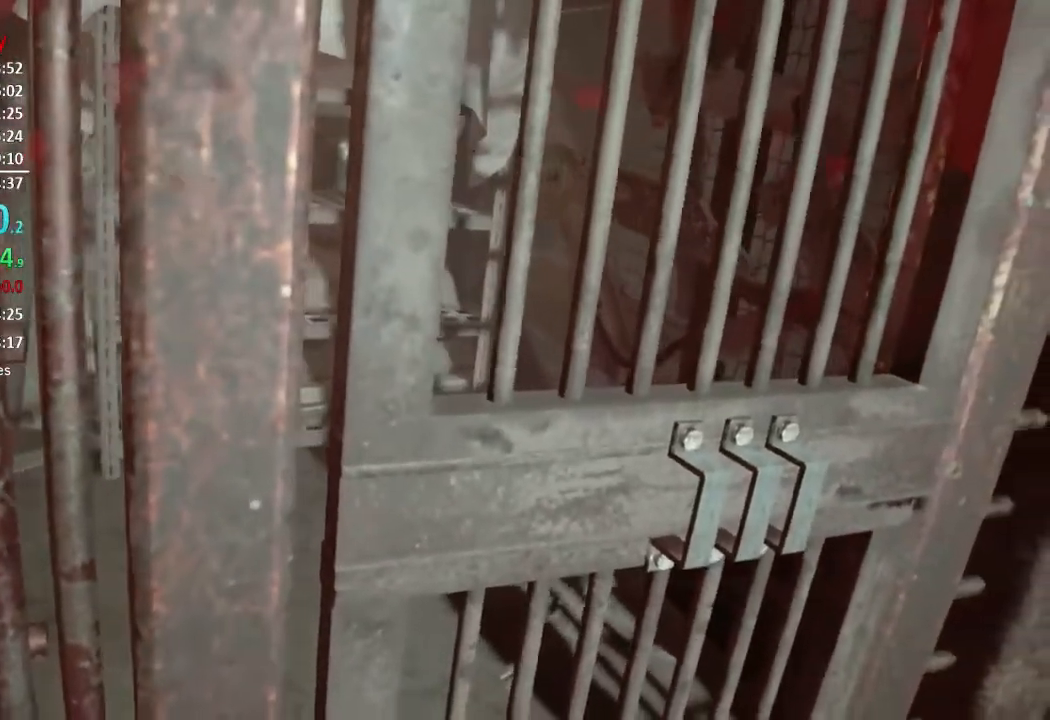
{"buttons": [], "left_stick": "up", "right_stick": "center", "events": [[17, "A", "down"], [84, "A", "up"], [84, "L3", "up"], [151, "A", "down"], [151, "L3", "down"], [217, "A", "up"], [217, "L3", "up"], [284, "A", "down"], [284, "L3", "down"], [351, "A", "up"], [384, "L3", "up"], [418, "A", "down"], [451, "L3", "down"], [468, "A", "up"], [501, "L3", "up"]]}
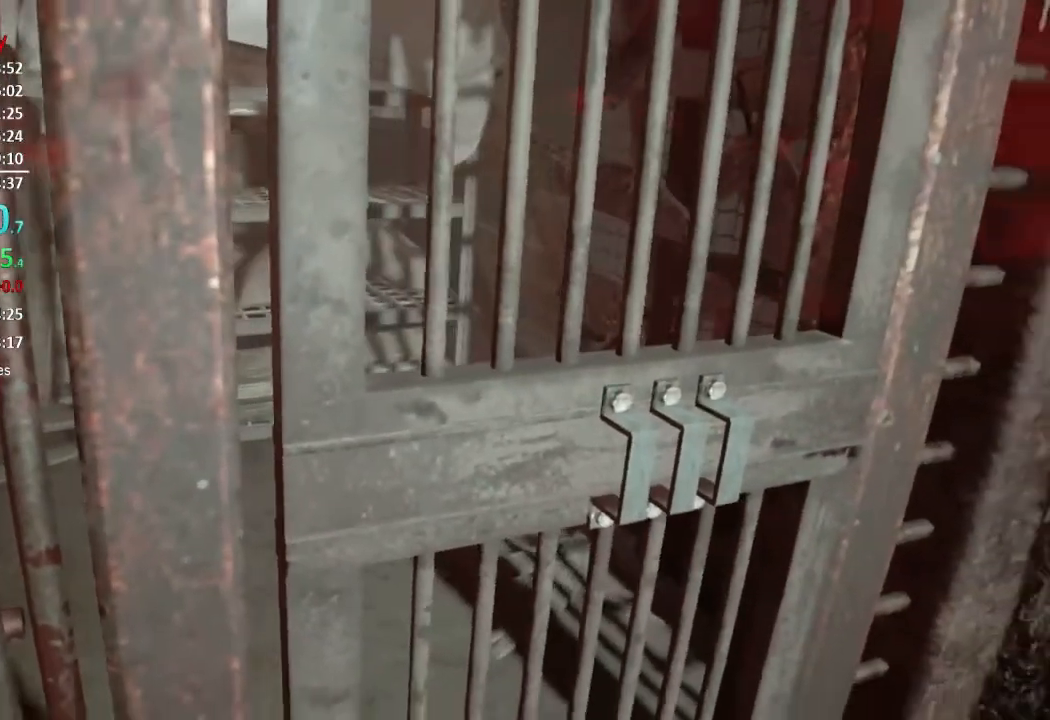
{"buttons": [], "left_stick": "up", "right_stick": "left", "events": [[83, "A", "down"], [83, "L3", "down"], [117, "A", "up"], [183, "L3", "up"], [217, "A", "down"], [250, "L3", "down"], [284, "A", "up"], [317, "A", "down"], [317, "L3", "up"], [384, "L3", "down"], [417, "A", "up"], [484, "L3", "up"], [484, "right_stick", "left"]]}
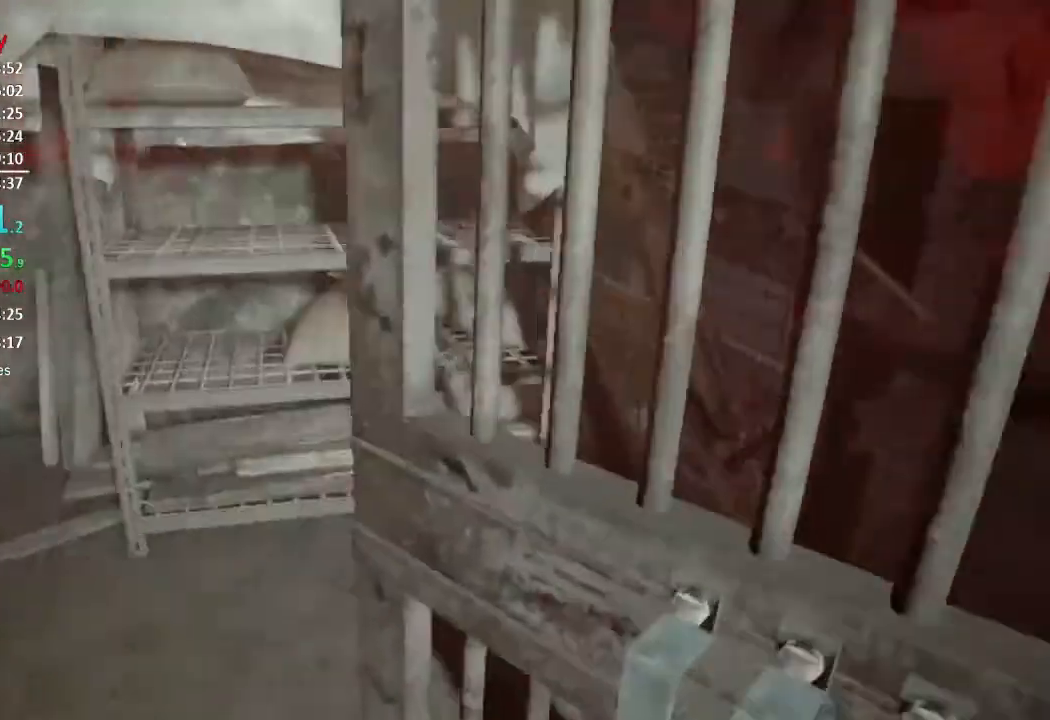
{"buttons": [], "left_stick": "up", "right_stick": "center", "events": [[301, "right_stick", "center"]]}
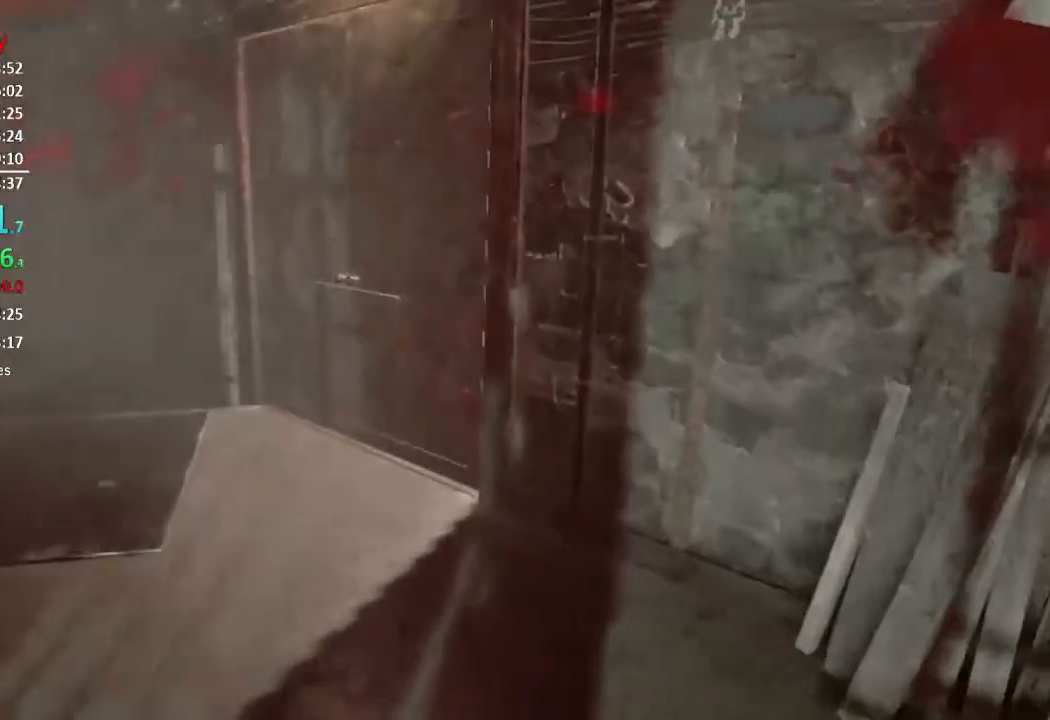
{"buttons": [], "left_stick": "up", "right_stick": "center", "events": []}
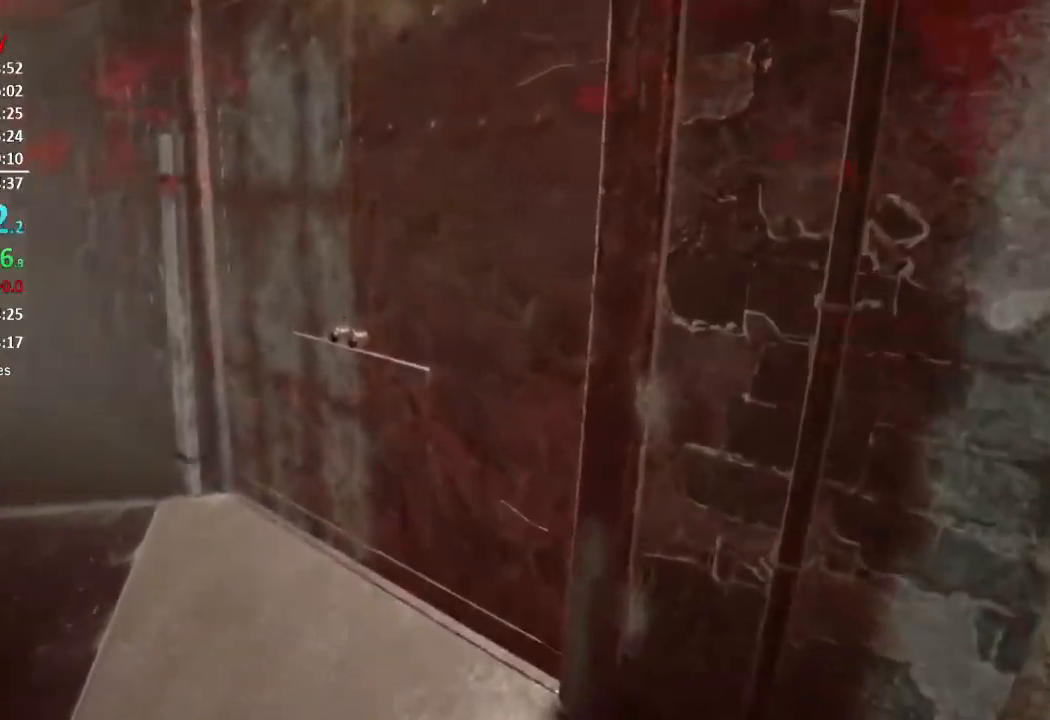
{"buttons": ["A"], "left_stick": "up", "right_stick": "center", "events": [[34, "right_stick", "down"], [134, "right_stick", "center"], [301, "A", "down"], [367, "A", "up"], [434, "A", "down"]]}
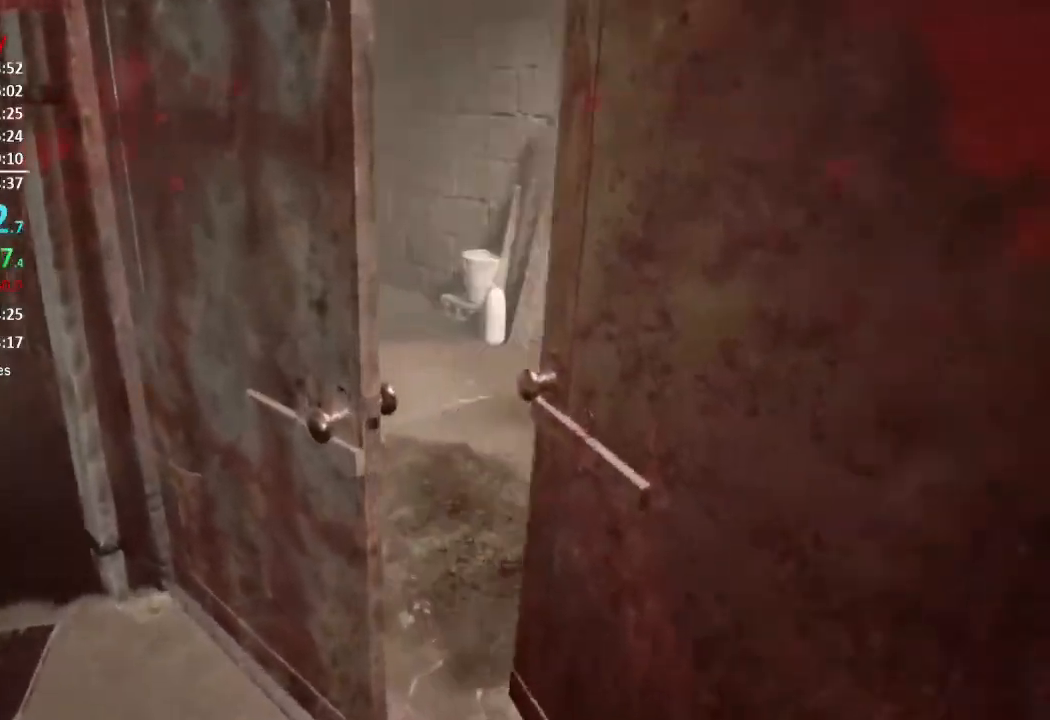
{"buttons": [], "left_stick": "up", "right_stick": "center", "events": [[50, "A", "up"], [67, "A", "down"], [133, "A", "up"], [200, "A", "down"], [267, "A", "up"], [334, "A", "down"], [400, "A", "up"], [467, "A", "down"], [500, "A", "up"]]}
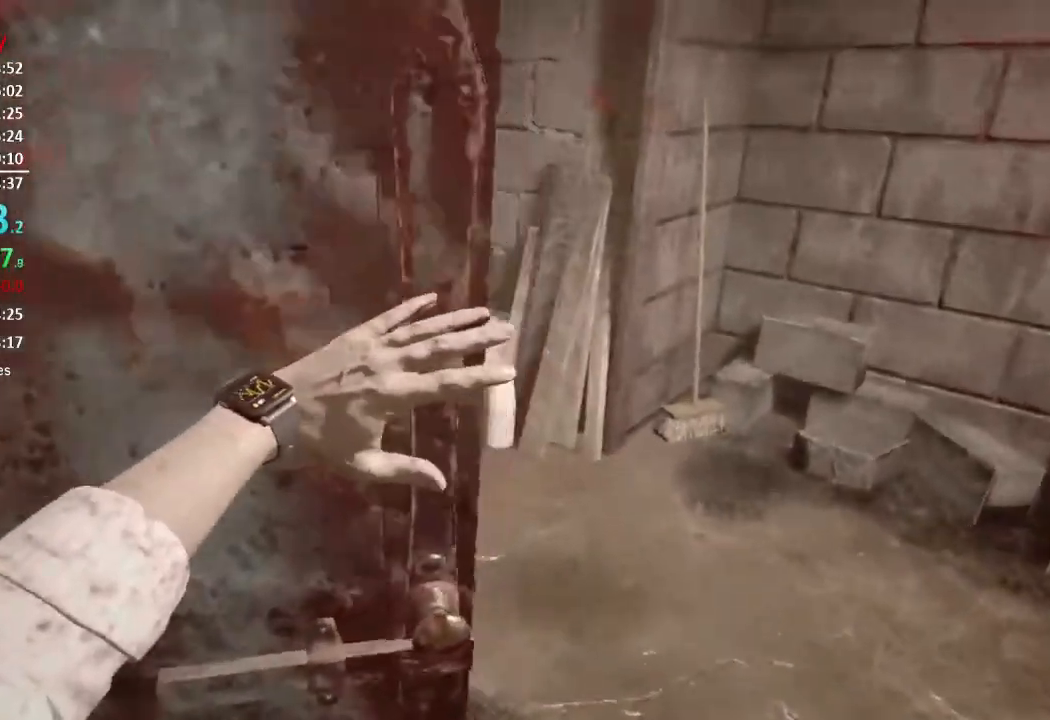
{"buttons": [], "left_stick": "up", "right_stick": "left", "events": [[468, "right_stick", "left"]]}
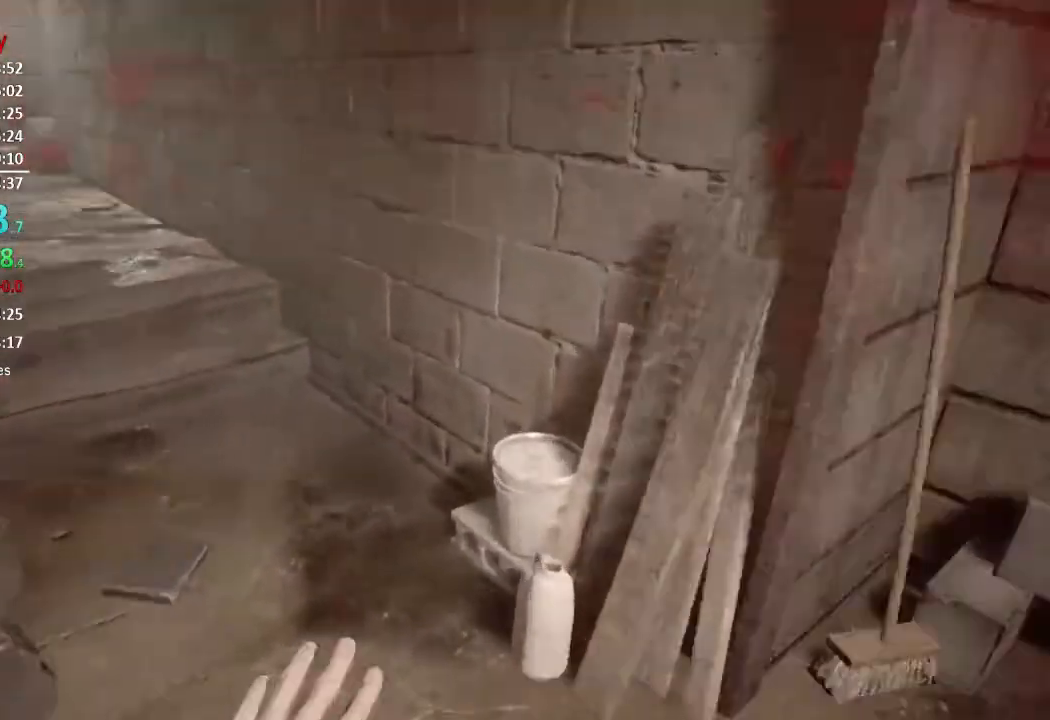
{"buttons": [], "left_stick": "up", "right_stick": "up-left", "events": [[33, "L3", "down"], [167, "L3", "up"], [167, "right_stick", "center"], [233, "L3", "down"], [334, "right_stick", "up-left"], [367, "L3", "up"]]}
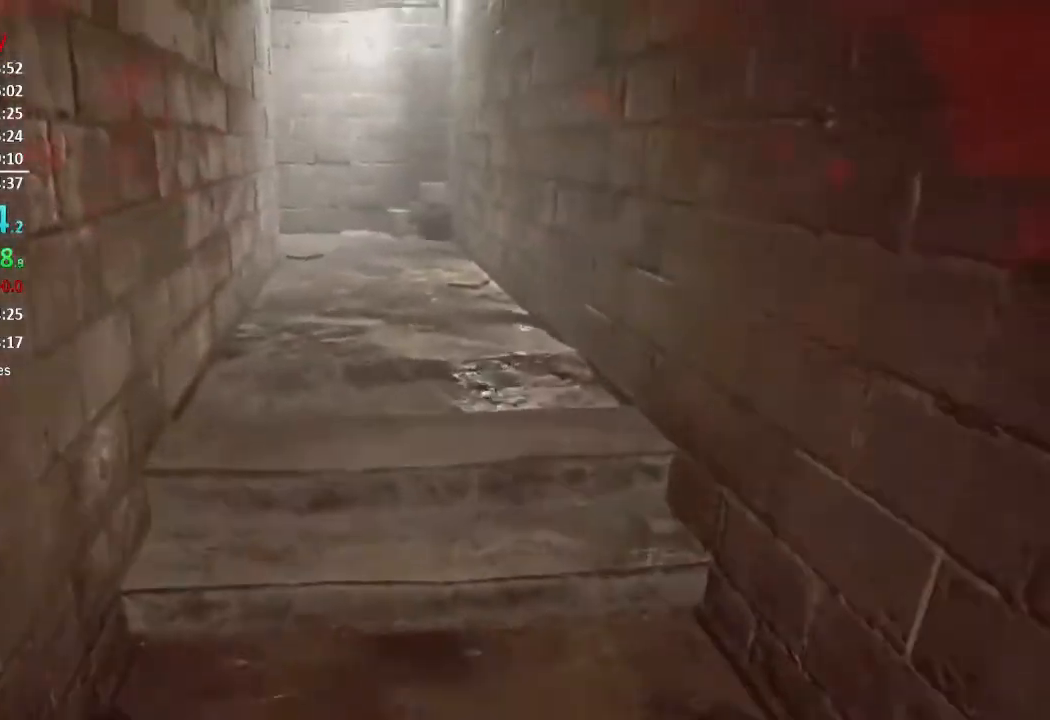
{"buttons": [], "left_stick": "up", "right_stick": "up-left", "events": [[301, "right_stick", "center"], [367, "right_stick", "up-left"]]}
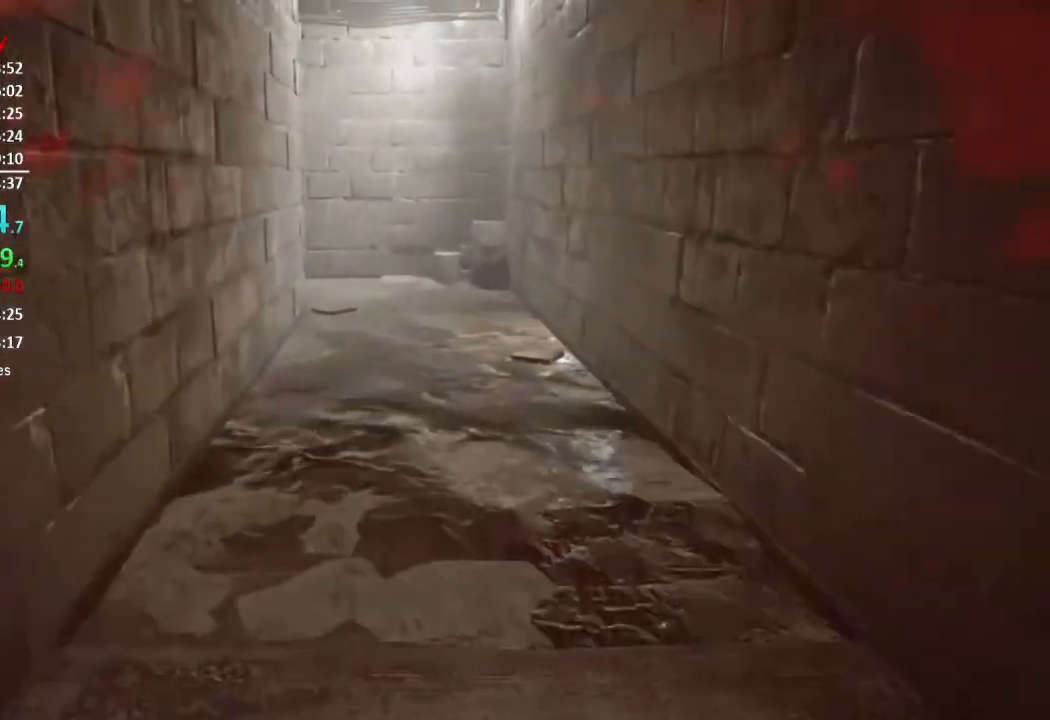
{"buttons": [], "left_stick": "up", "right_stick": "center", "events": [[117, "right_stick", "center"]]}
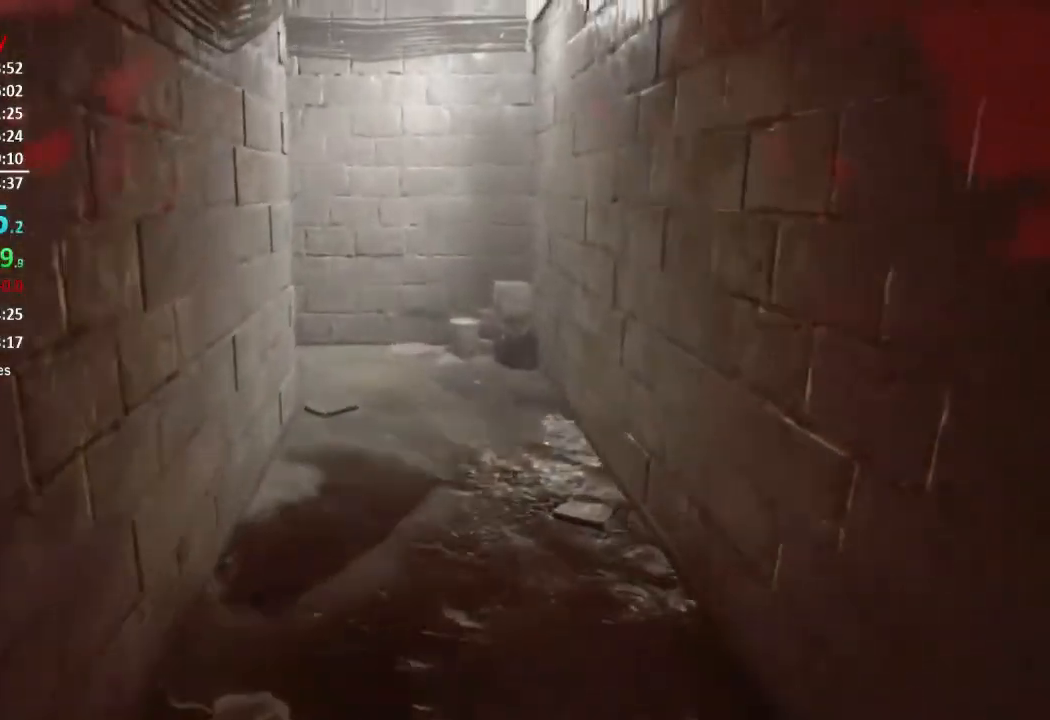
{"buttons": [], "left_stick": "up", "right_stick": "center", "events": []}
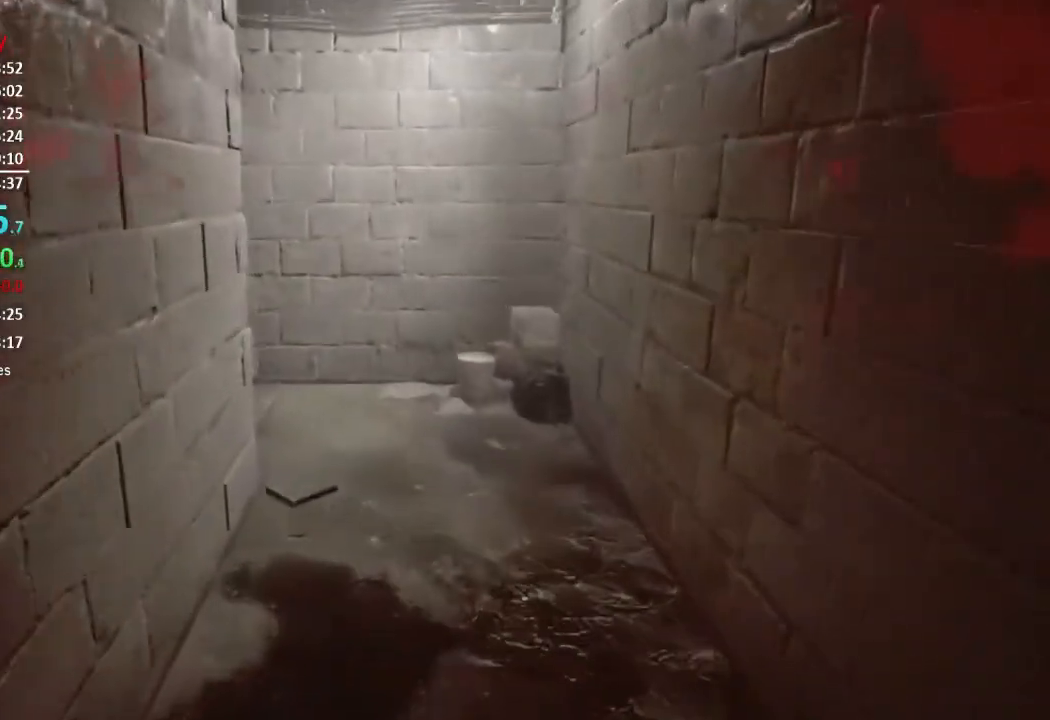
{"buttons": [], "left_stick": "up", "right_stick": "left", "events": [[384, "right_stick", "left"]]}
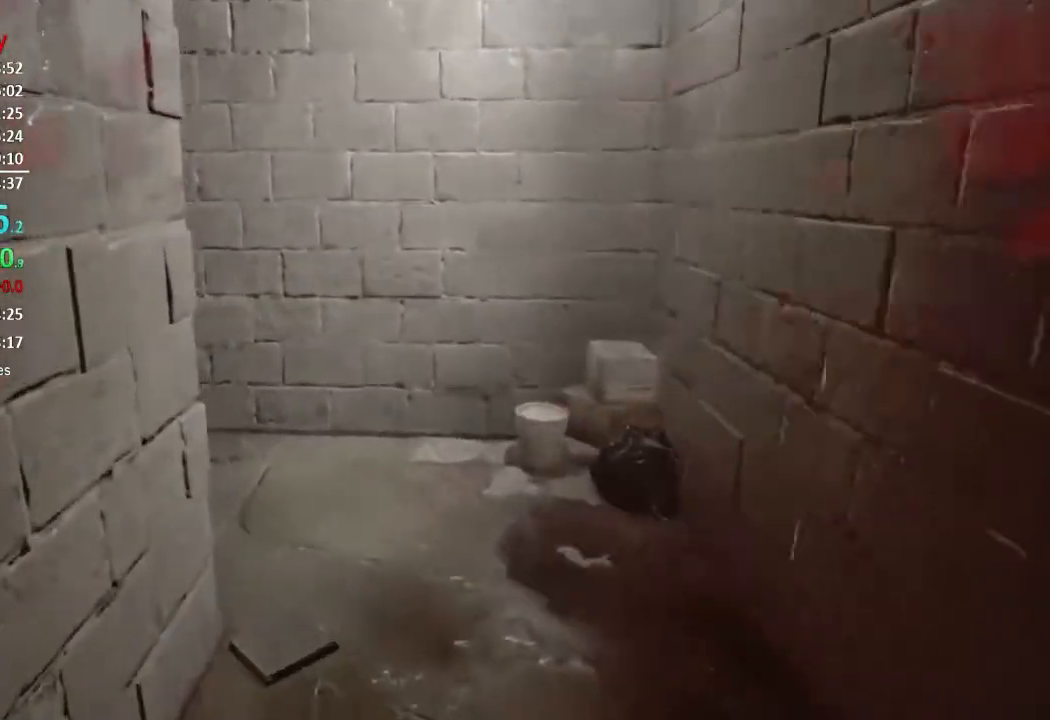
{"buttons": [], "left_stick": "up", "right_stick": "center", "events": [[117, "right_stick", "center"]]}
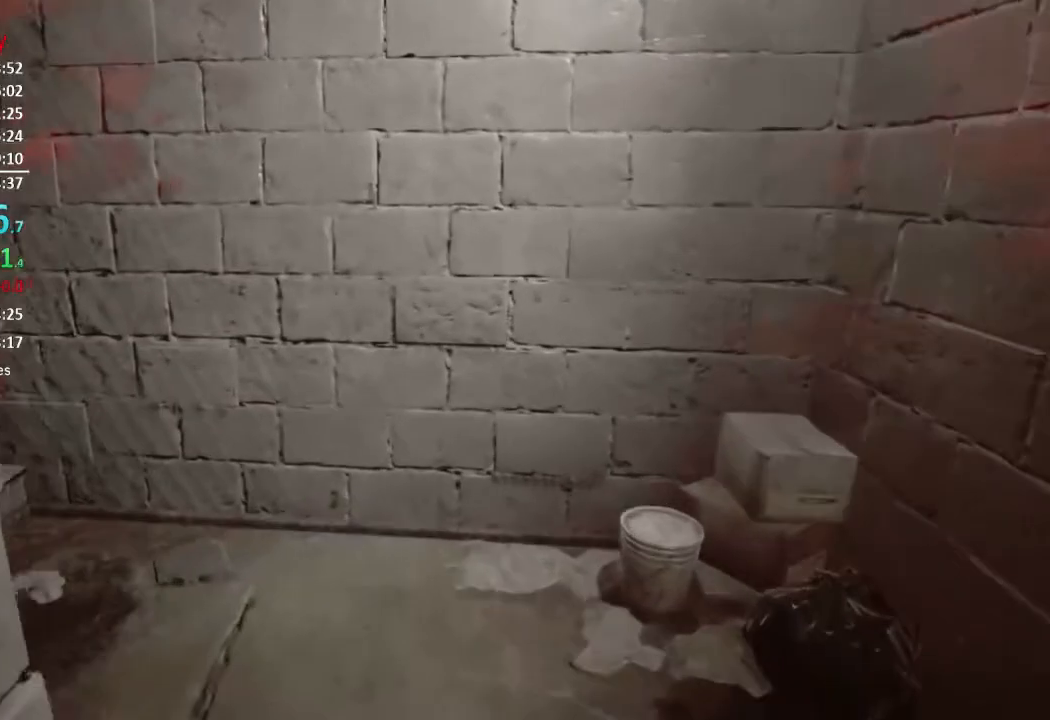
{"buttons": [], "left_stick": "up", "right_stick": "left", "events": [[134, "right_stick", "left"]]}
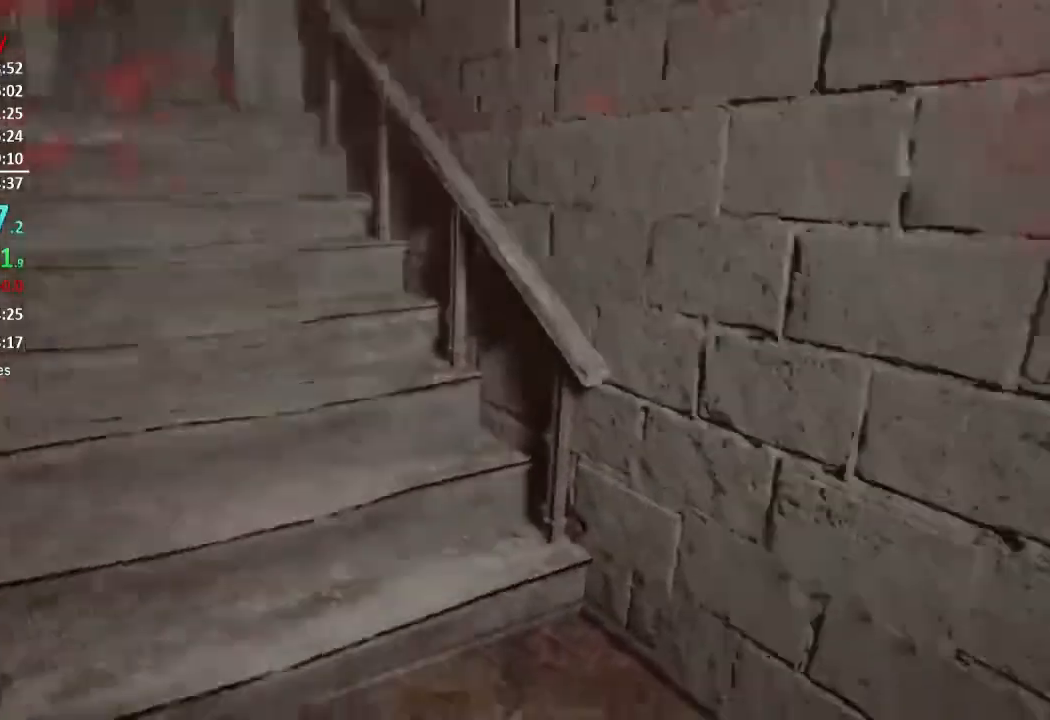
{"buttons": [], "left_stick": "up", "right_stick": "center", "events": [[150, "right_stick", "center"], [250, "right_stick", "up-left"], [383, "right_stick", "center"]]}
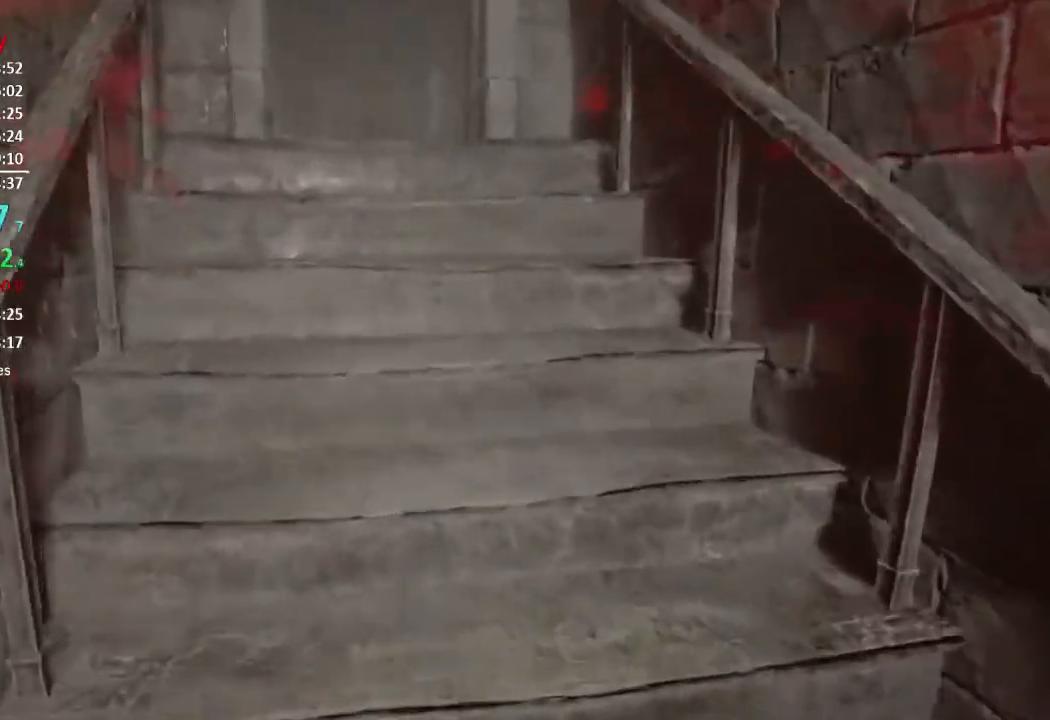
{"buttons": [], "left_stick": "up", "right_stick": "center", "events": []}
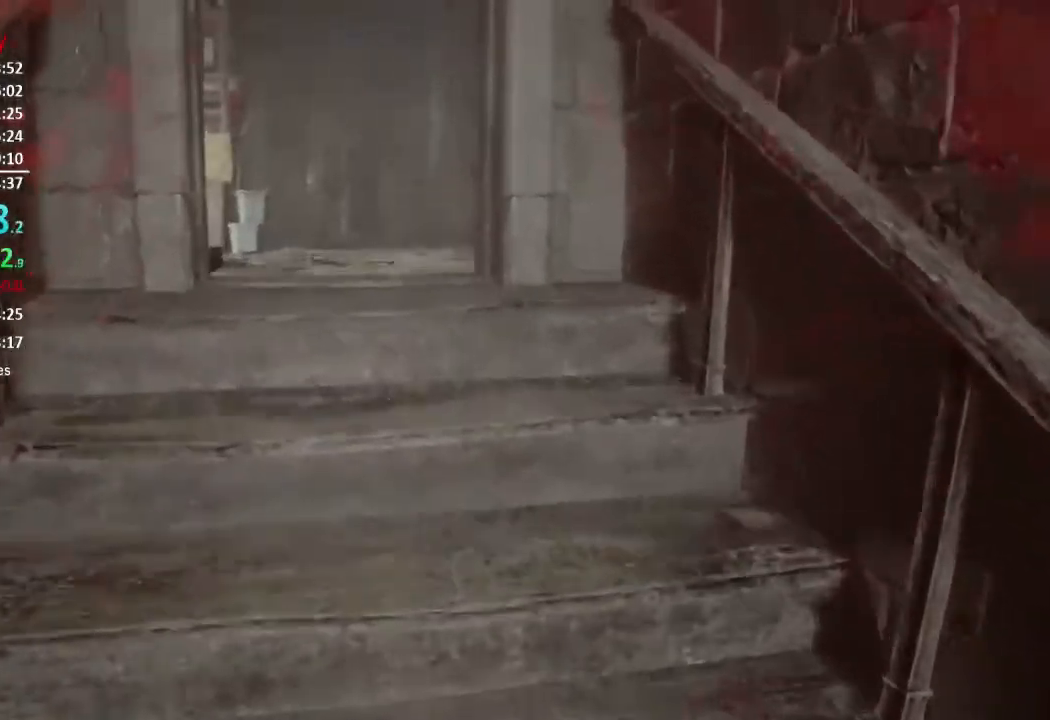
{"buttons": [], "left_stick": "up", "right_stick": "down", "events": [[484, "right_stick", "down"]]}
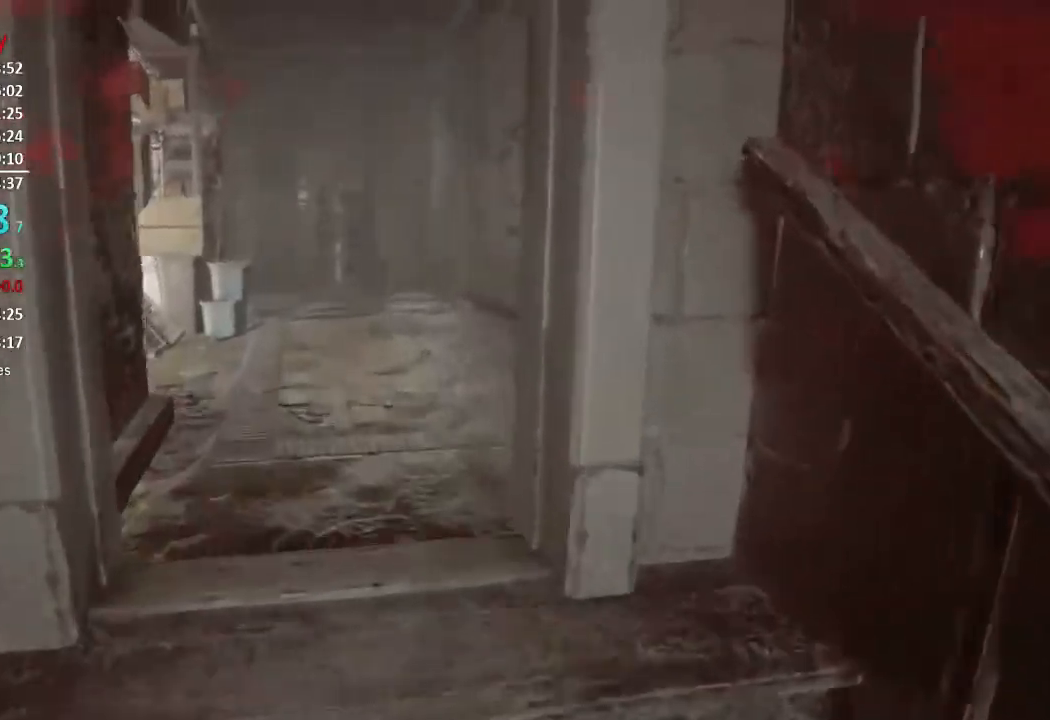
{"buttons": [], "left_stick": "up", "right_stick": "center", "events": [[150, "right_stick", "center"]]}
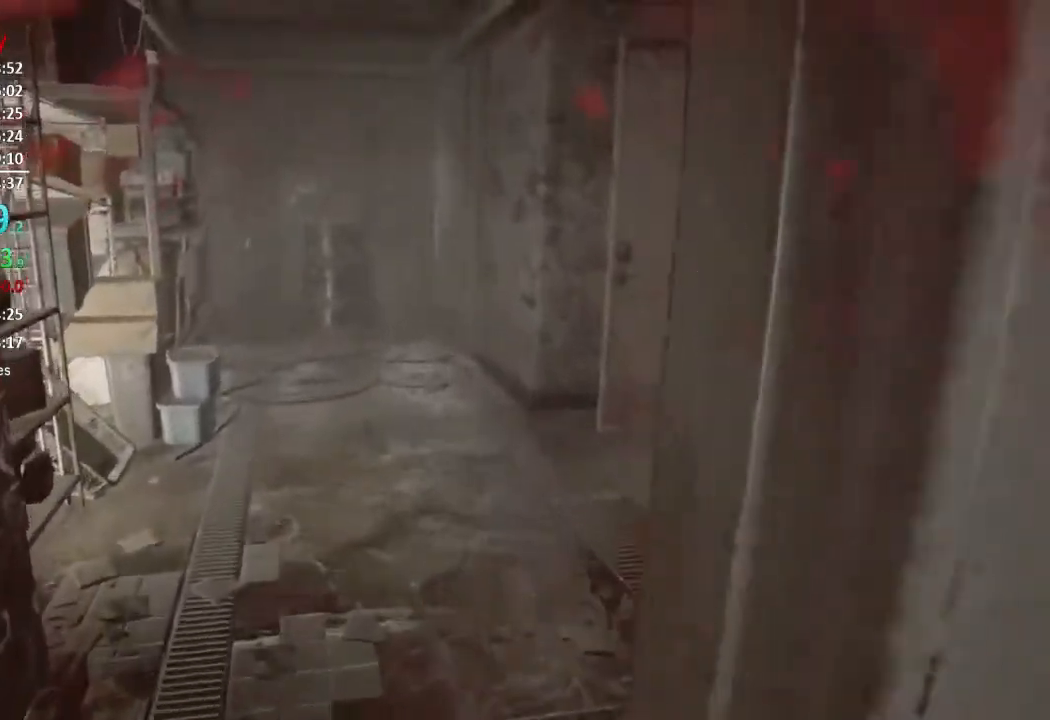
{"buttons": [], "left_stick": "up", "right_stick": "right", "events": [[383, "right_stick", "right"]]}
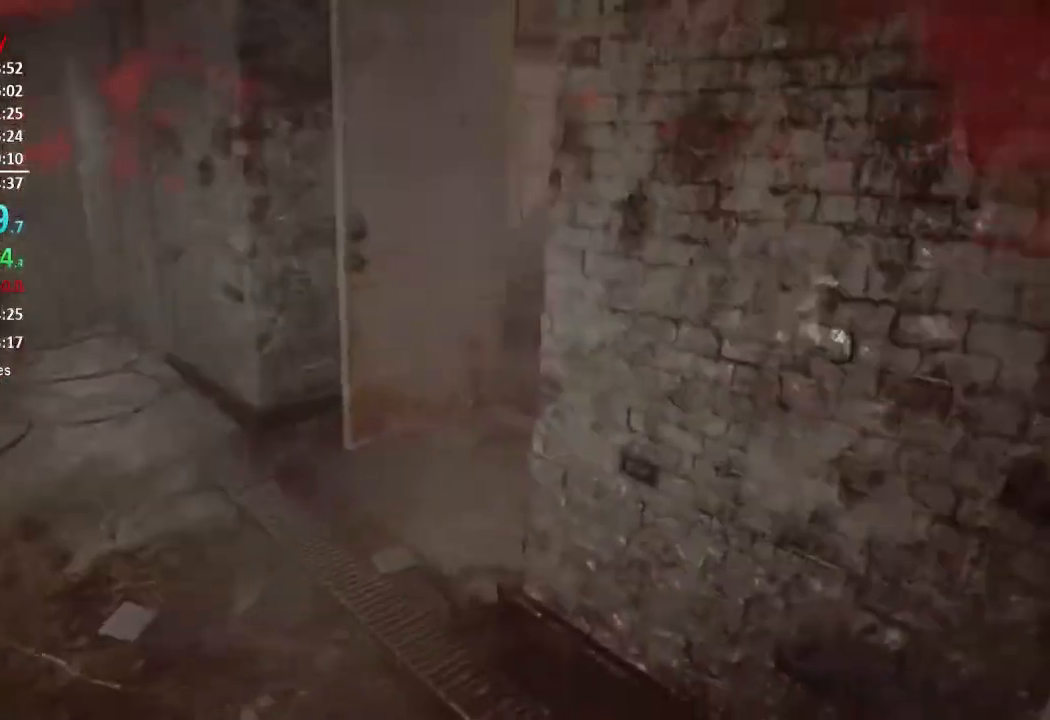
{"buttons": [], "left_stick": "up", "right_stick": "right", "events": [[50, "right_stick", "center"], [451, "right_stick", "right"]]}
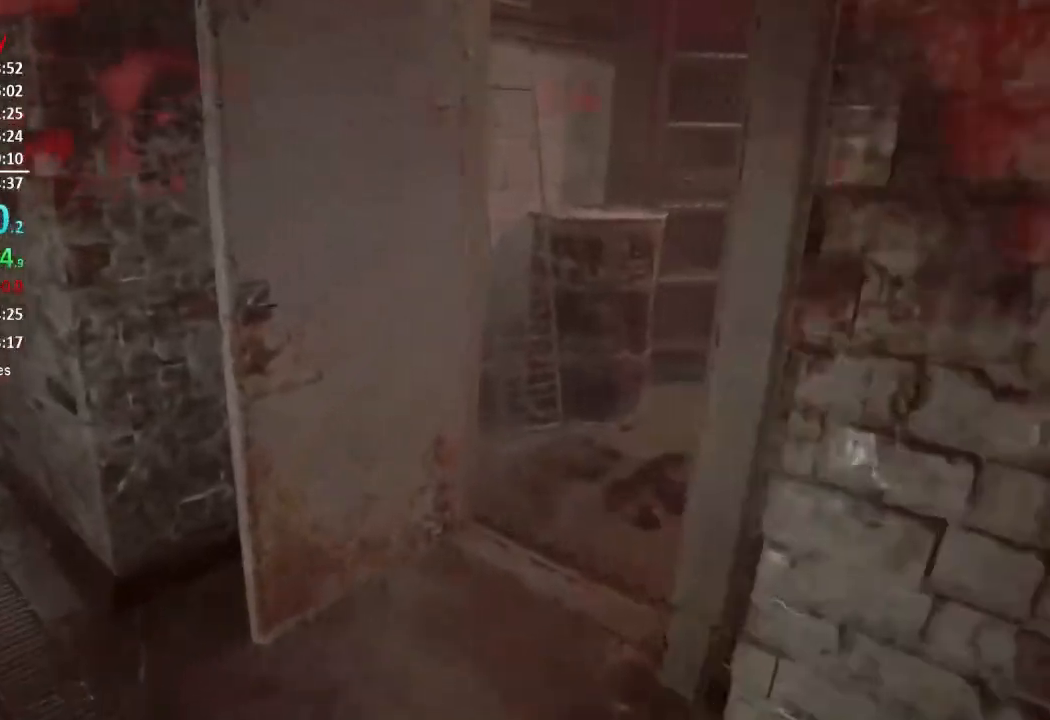
{"buttons": [], "left_stick": "up", "right_stick": "right", "events": []}
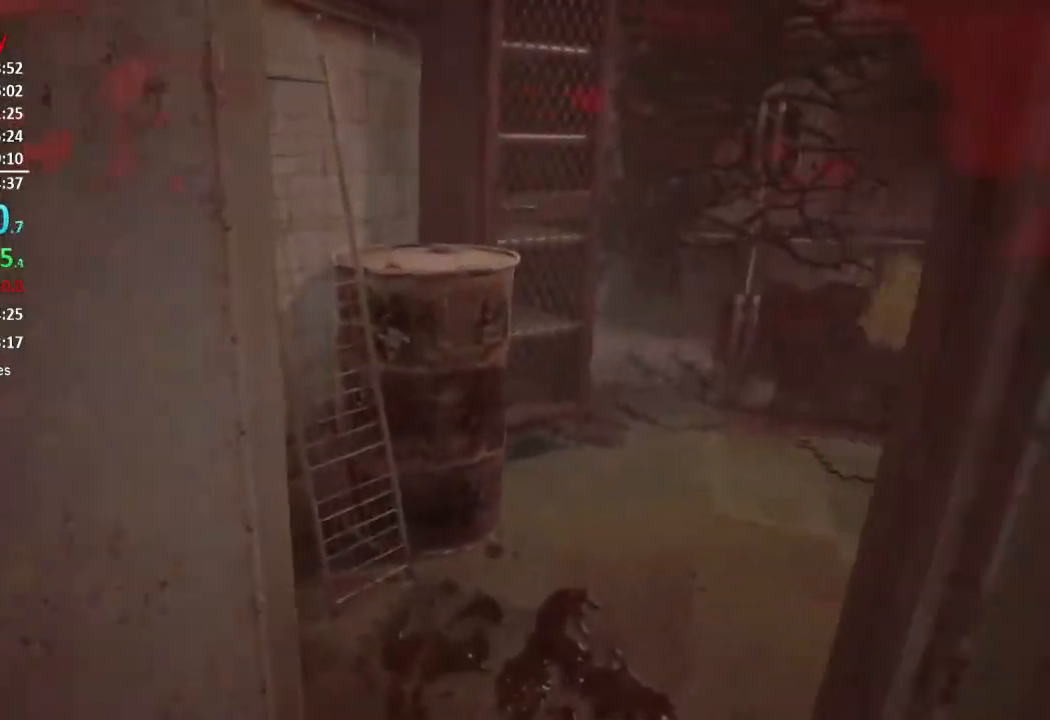
{"buttons": [], "left_stick": "up", "right_stick": "right", "events": []}
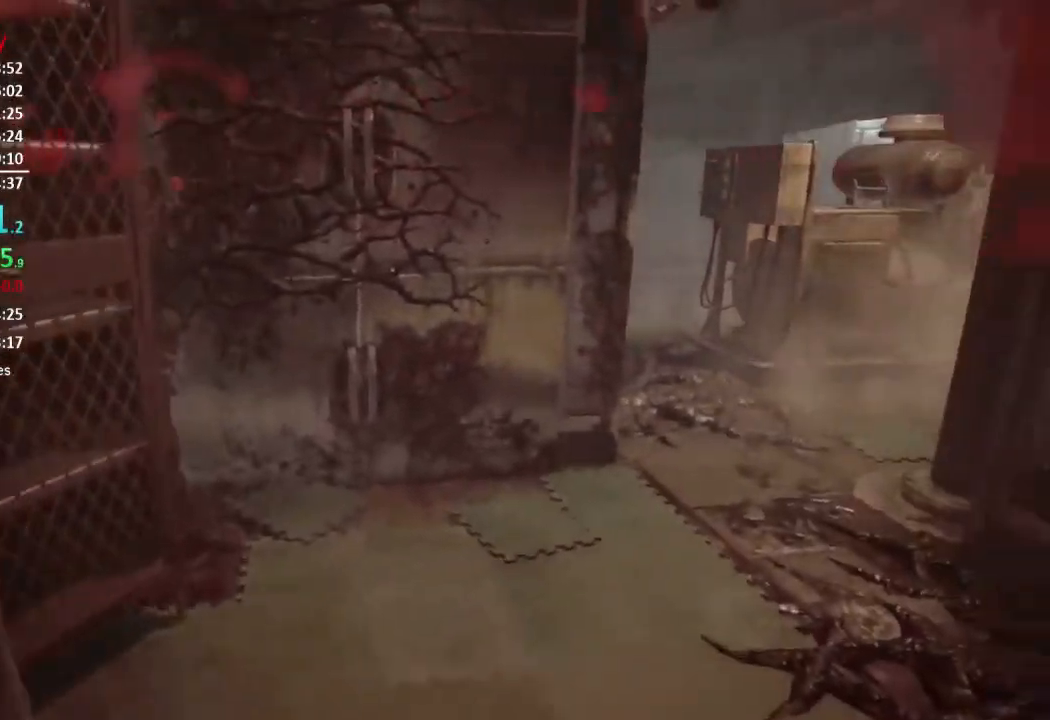
{"buttons": [], "left_stick": "up", "right_stick": "center", "events": [[383, "right_stick", "center"]]}
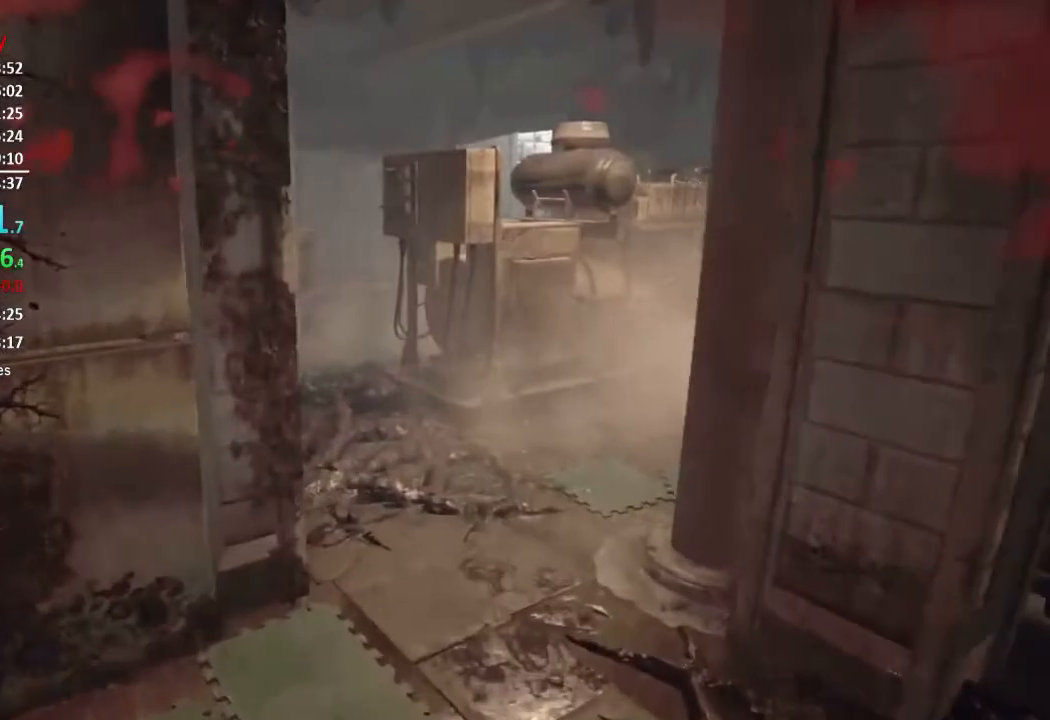
{"buttons": [], "left_stick": "up", "right_stick": "center", "events": []}
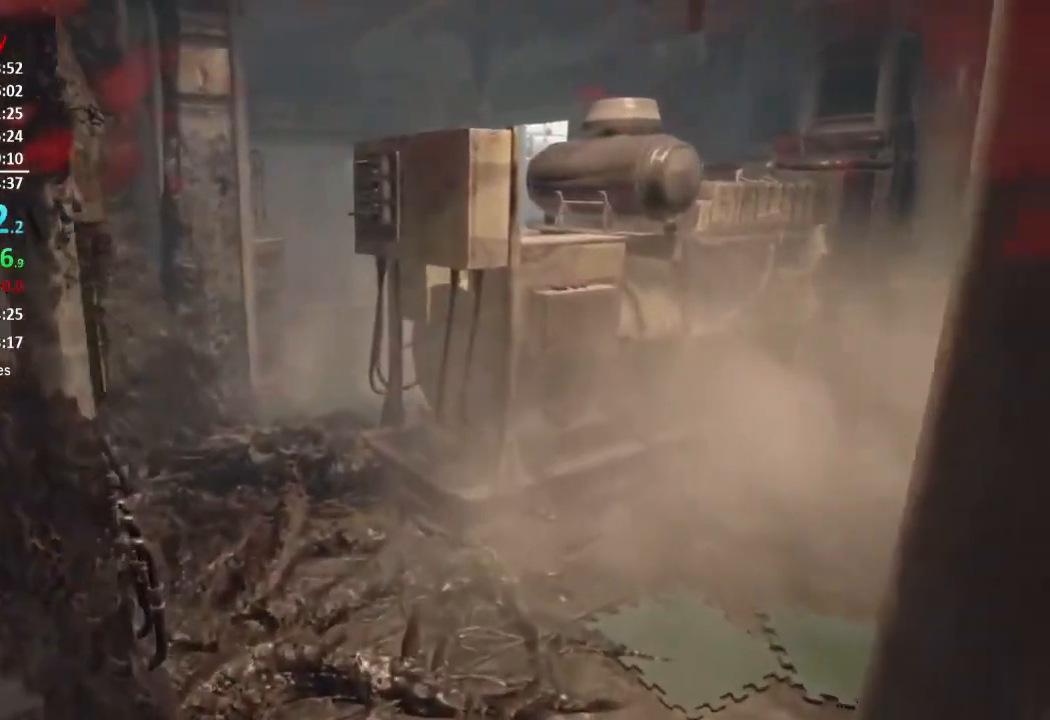
{"buttons": [], "left_stick": "up", "right_stick": "down-left", "events": [[350, "right_stick", "down-left"]]}
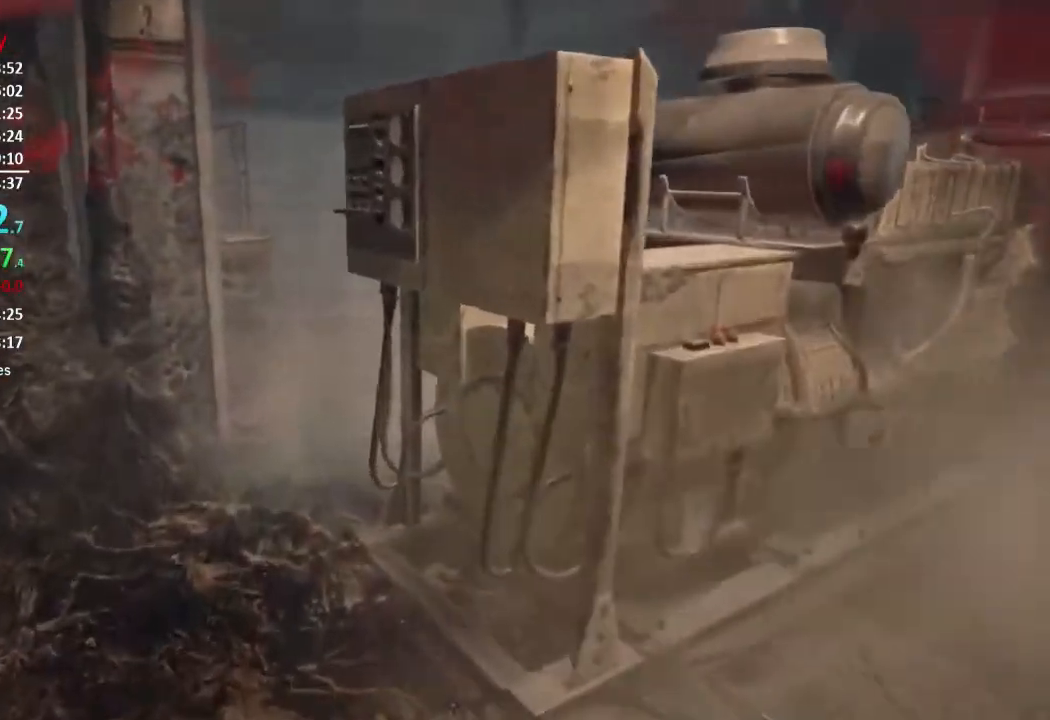
{"buttons": [], "left_stick": "up", "right_stick": "center", "events": [[484, "right_stick", "center"]]}
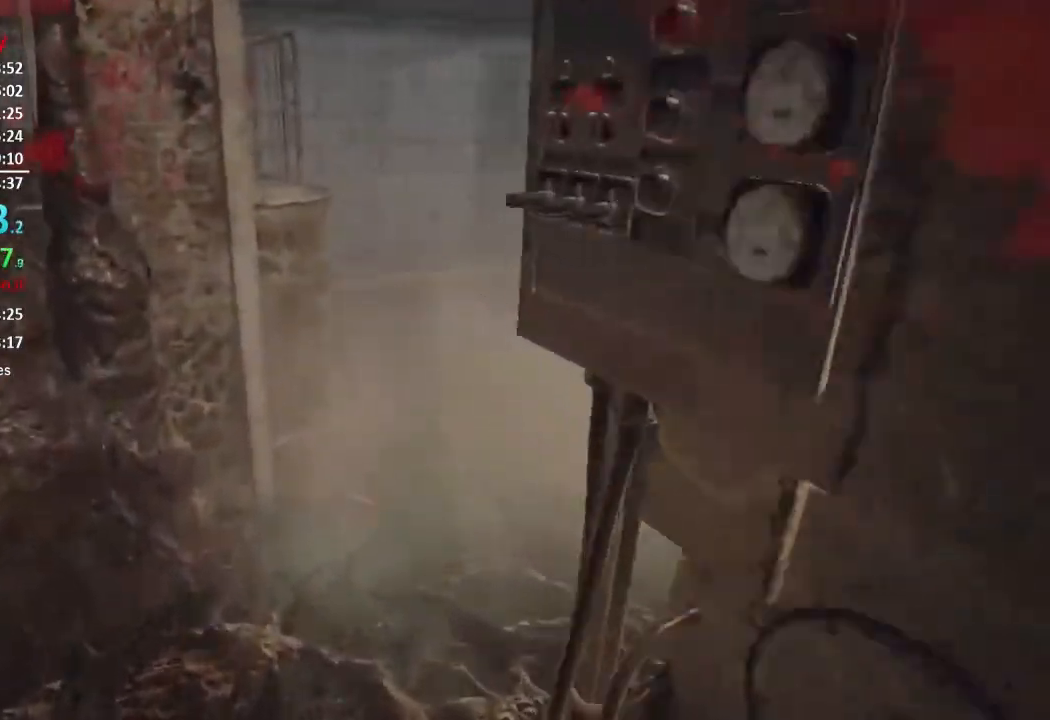
{"buttons": [], "left_stick": "up", "right_stick": "right", "events": [[383, "right_stick", "right"]]}
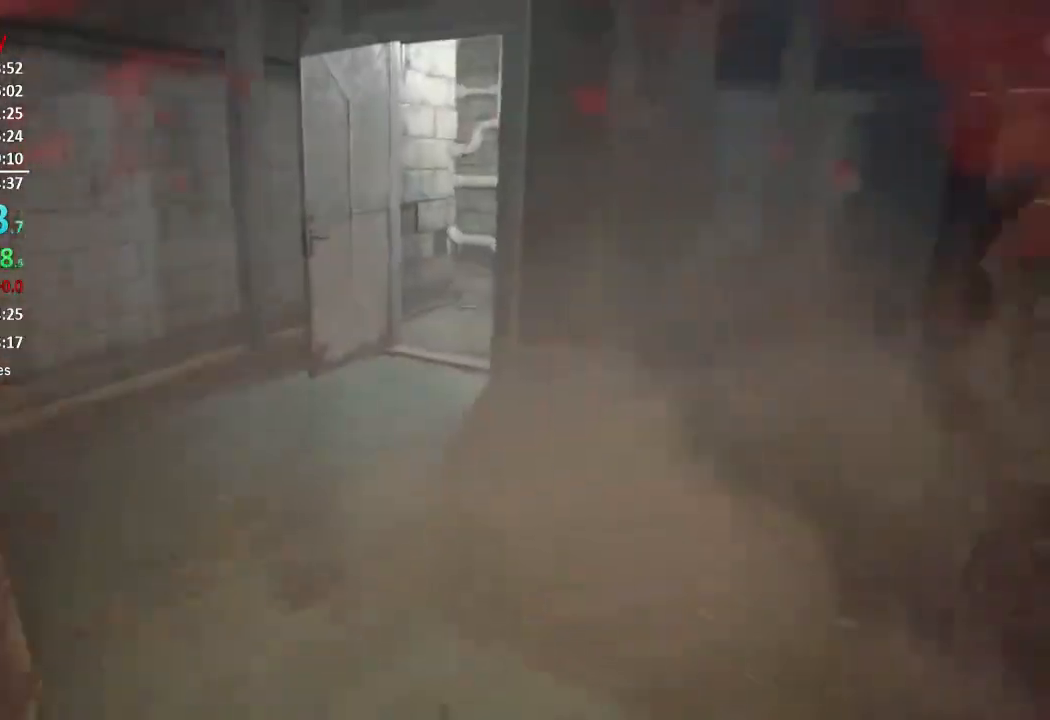
{"buttons": [], "left_stick": "up", "right_stick": "down", "events": [[50, "right_stick", "center"], [417, "right_stick", "down"]]}